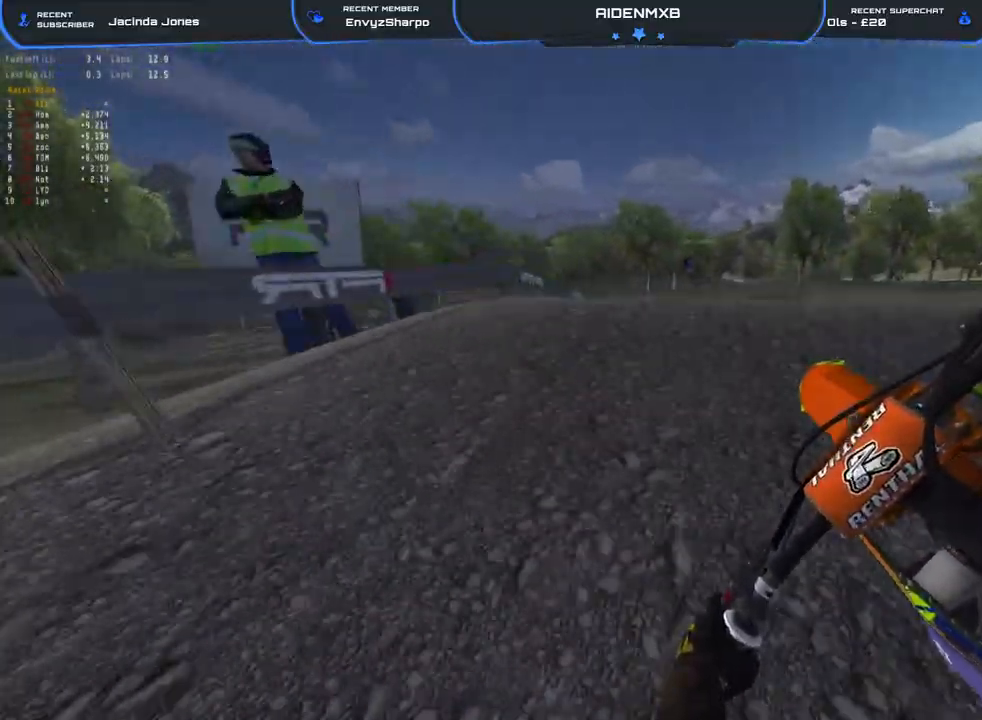
Gameplay with a controller (PlayStation layout); each line is a JSON object with the inputs held at the frame after it. "events" lists button and stick changes between this image and that frame as [ms after this image, input, new state], when the widget could be followed in between. Not read: TOUCHPAD.
{"buttons": ["R2"], "left_stick": "left", "right_stick": "right", "events": [[450, "R2", "down"], [483, "right_stick", "right"]]}
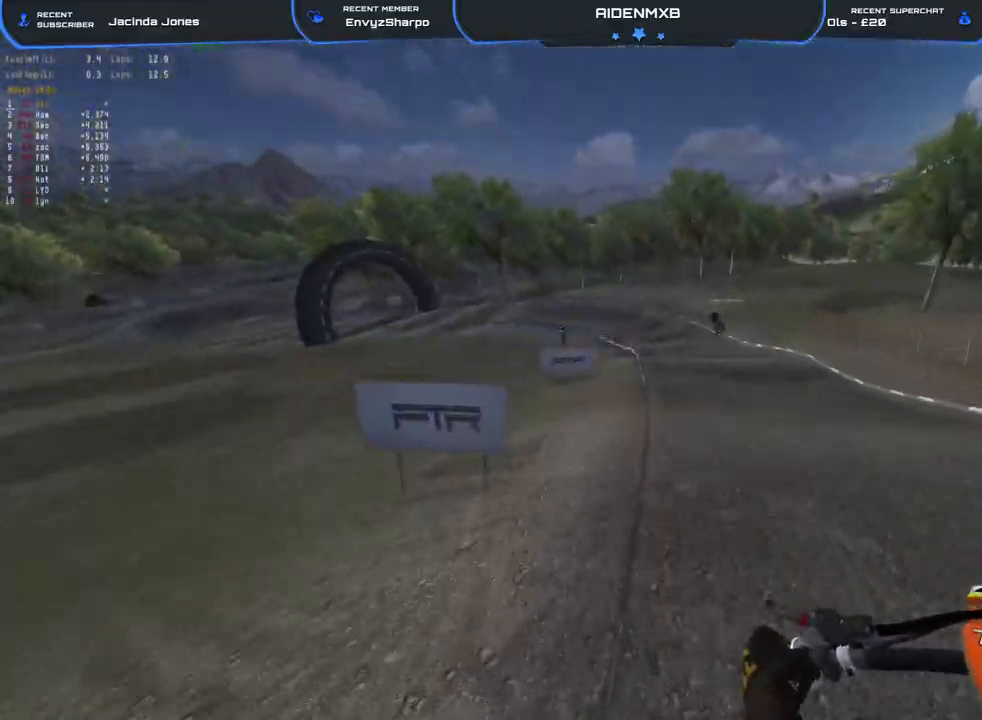
{"buttons": ["R2"], "left_stick": "left", "right_stick": "right", "events": []}
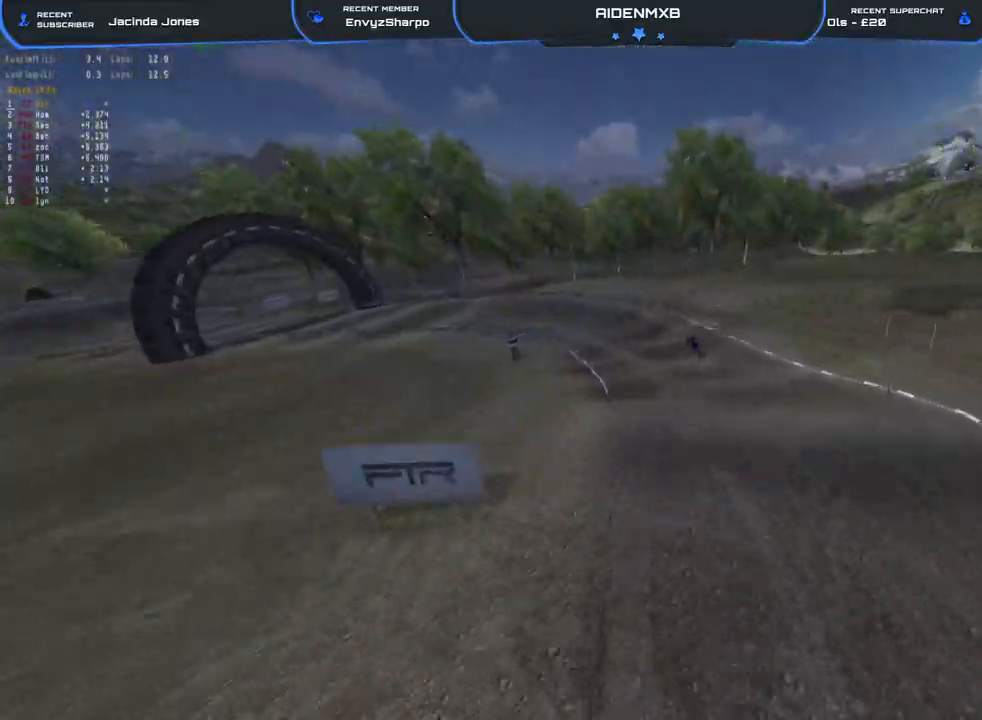
{"buttons": [], "left_stick": "left", "right_stick": "down-right", "events": [[83, "left_stick", "center"], [283, "right_stick", "center"], [417, "R2", "up"], [467, "right_stick", "down-right"], [500, "left_stick", "left"]]}
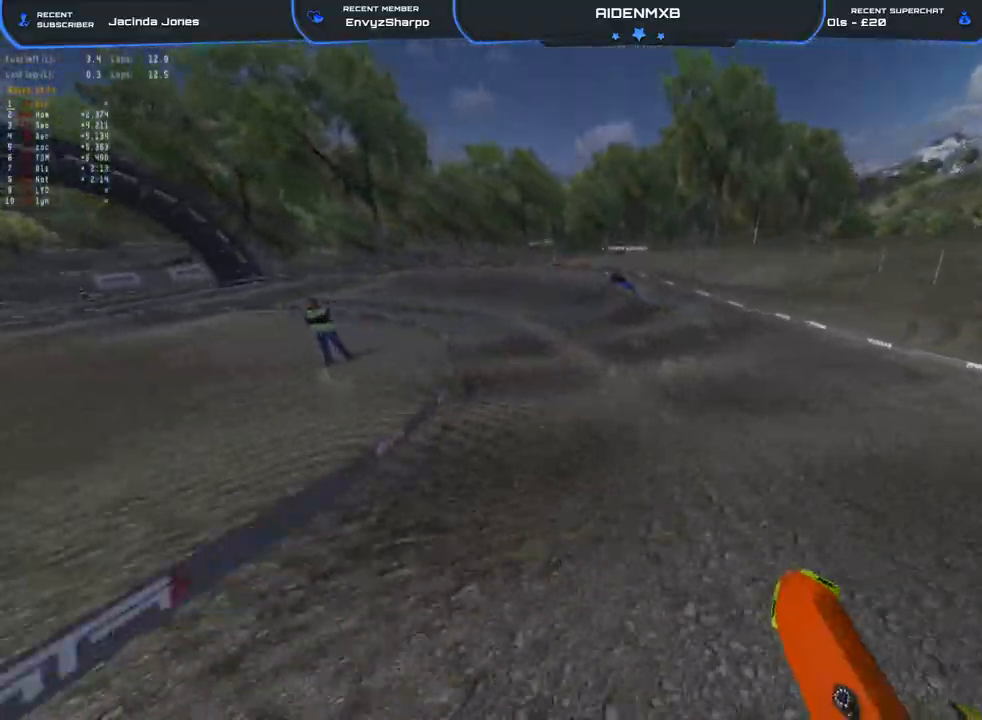
{"buttons": ["R1", "R2"], "left_stick": "left", "right_stick": "down-right", "events": [[67, "R2", "down"], [100, "L2", "down"], [250, "R2", "up"], [267, "L2", "up"], [350, "R2", "down"], [483, "R1", "down"]]}
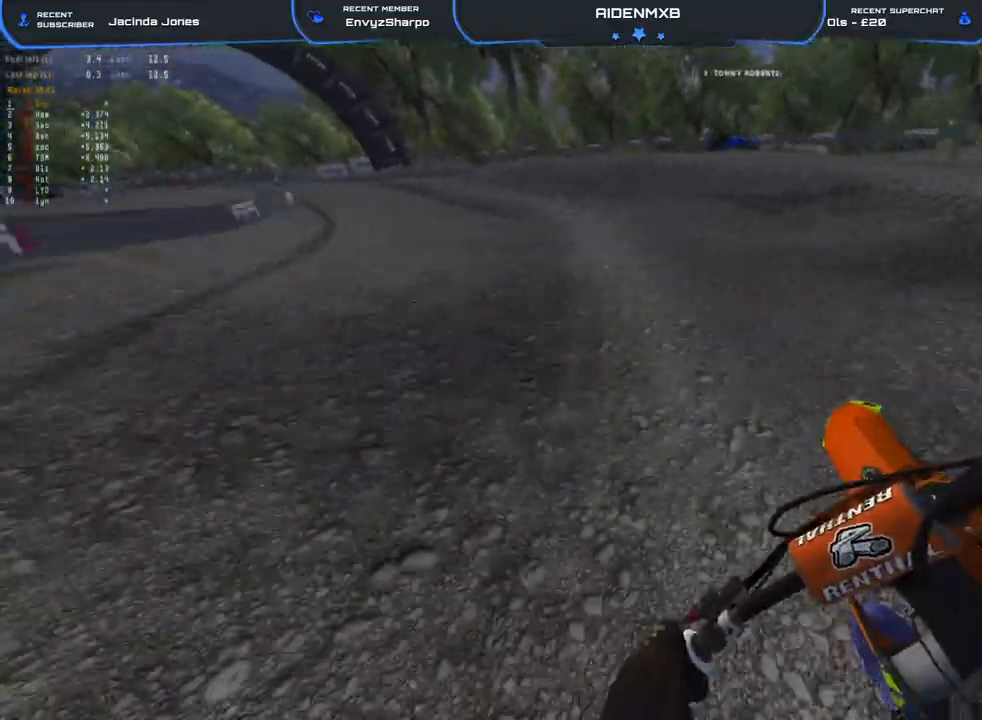
{"buttons": ["R1", "R2"], "left_stick": "left", "right_stick": "center", "events": [[33, "R2", "up"], [83, "R2", "down"], [483, "right_stick", "center"]]}
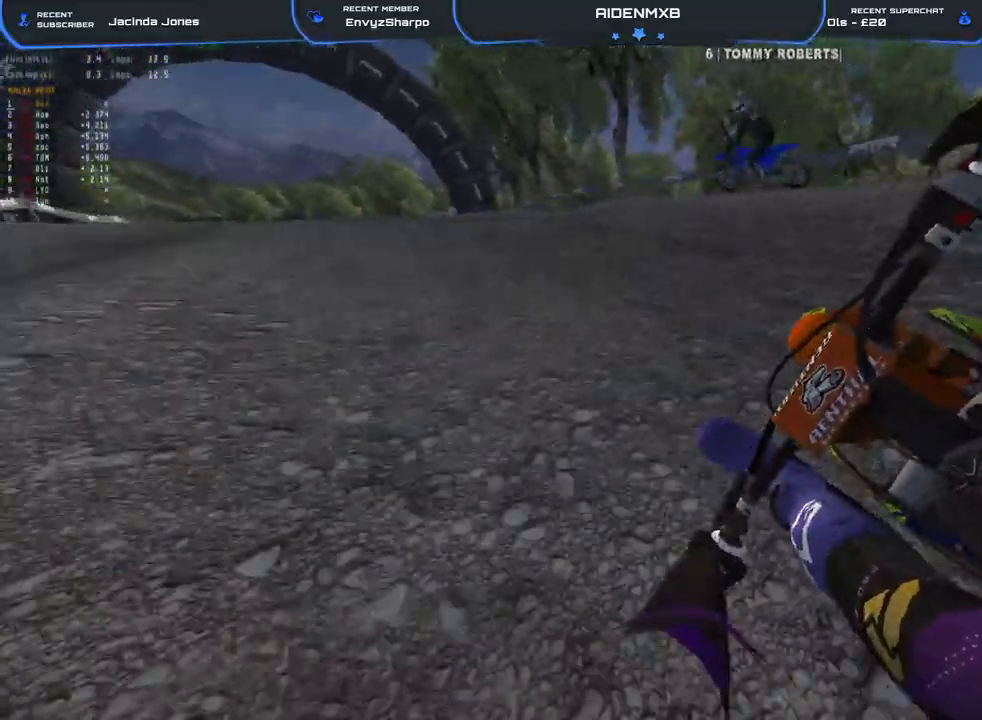
{"buttons": ["R1", "R2"], "left_stick": "left", "right_stick": "down-right", "events": [[150, "right_stick", "down-right"]]}
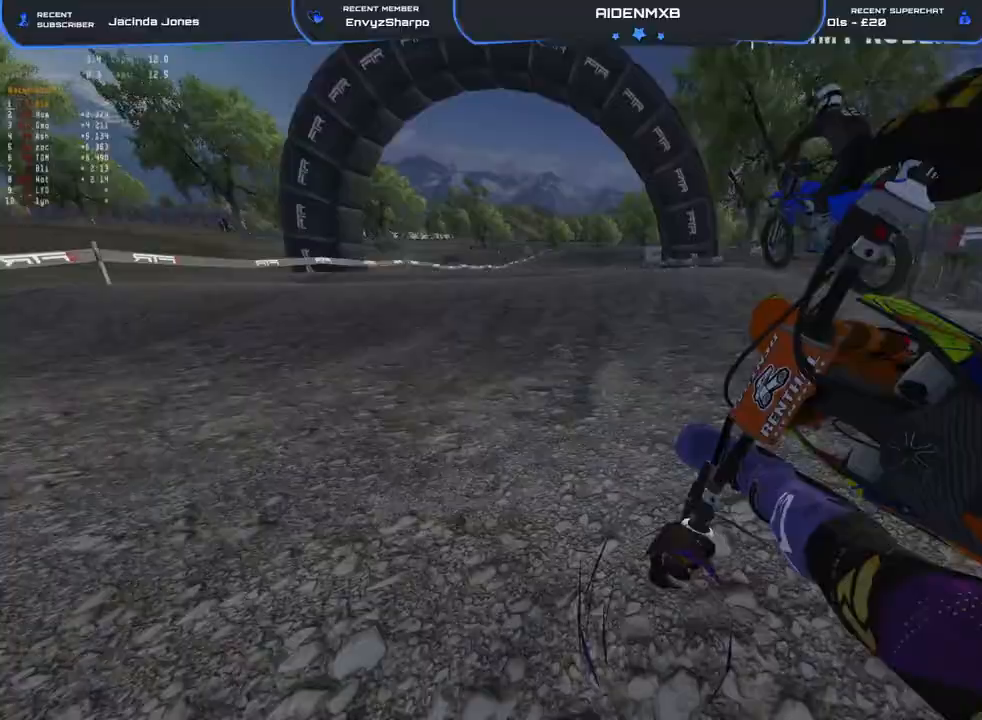
{"buttons": ["R2"], "left_stick": "center", "right_stick": "down-right", "events": [[33, "R1", "up"], [483, "left_stick", "center"]]}
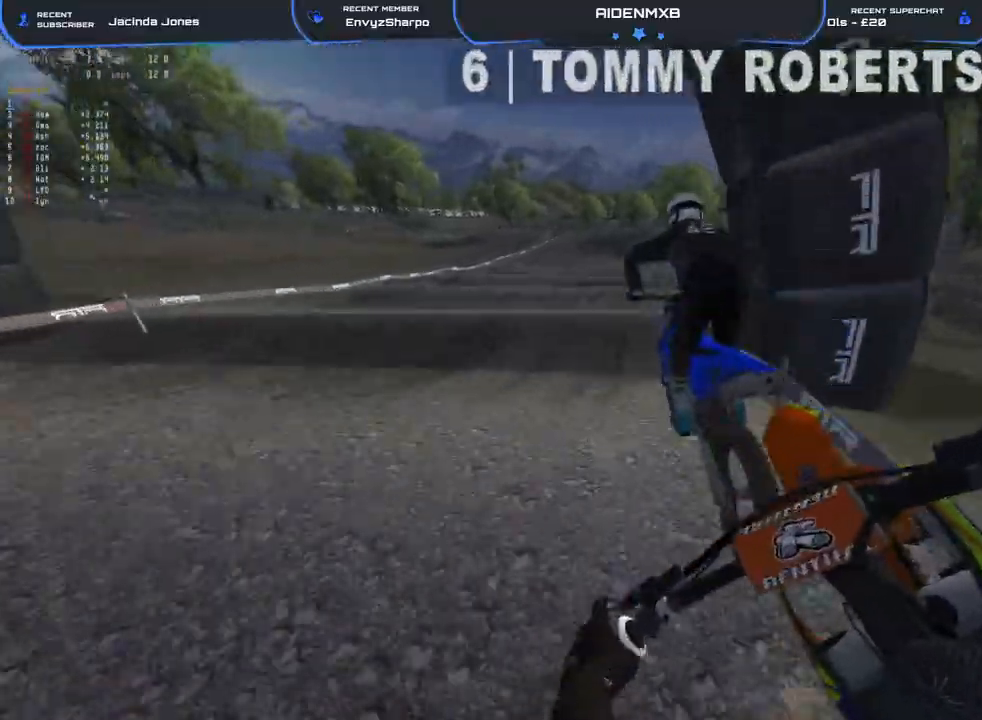
{"buttons": [], "left_stick": "center", "right_stick": "down-right", "events": [[117, "right_stick", "center"], [283, "right_stick", "down-right"], [500, "R2", "up"]]}
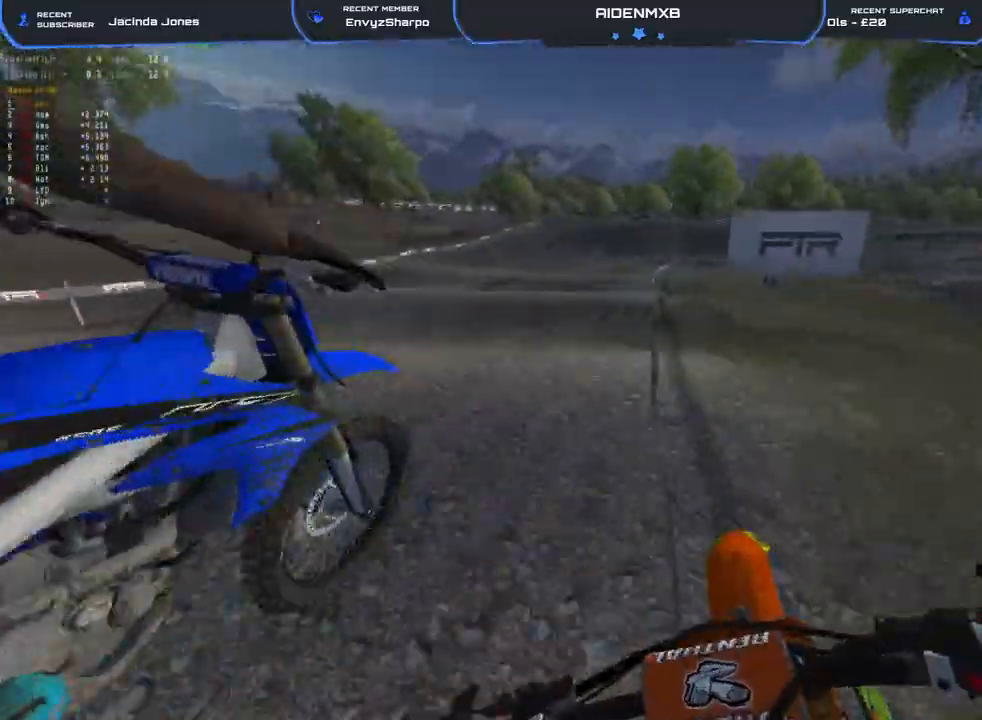
{"buttons": ["R2"], "left_stick": "right", "right_stick": "center"}
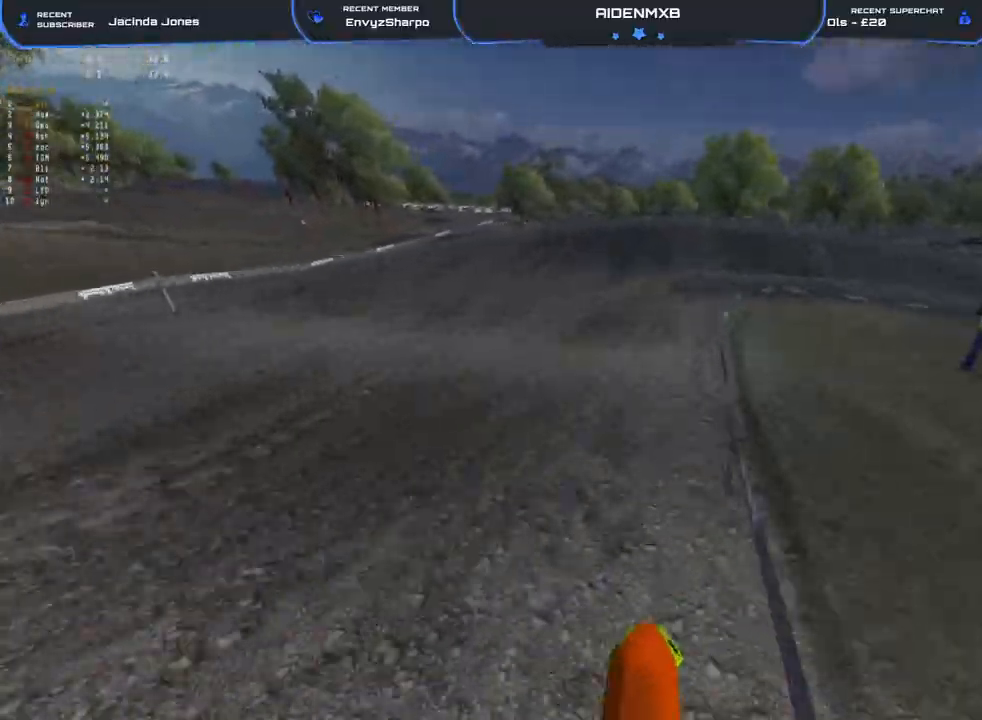
{"buttons": ["L2", "R1"], "left_stick": "right", "right_stick": "down-left", "events": [[33, "R2", "up"], [100, "L2", "down"], [117, "R1", "down"], [133, "right_stick", "down-left"]]}
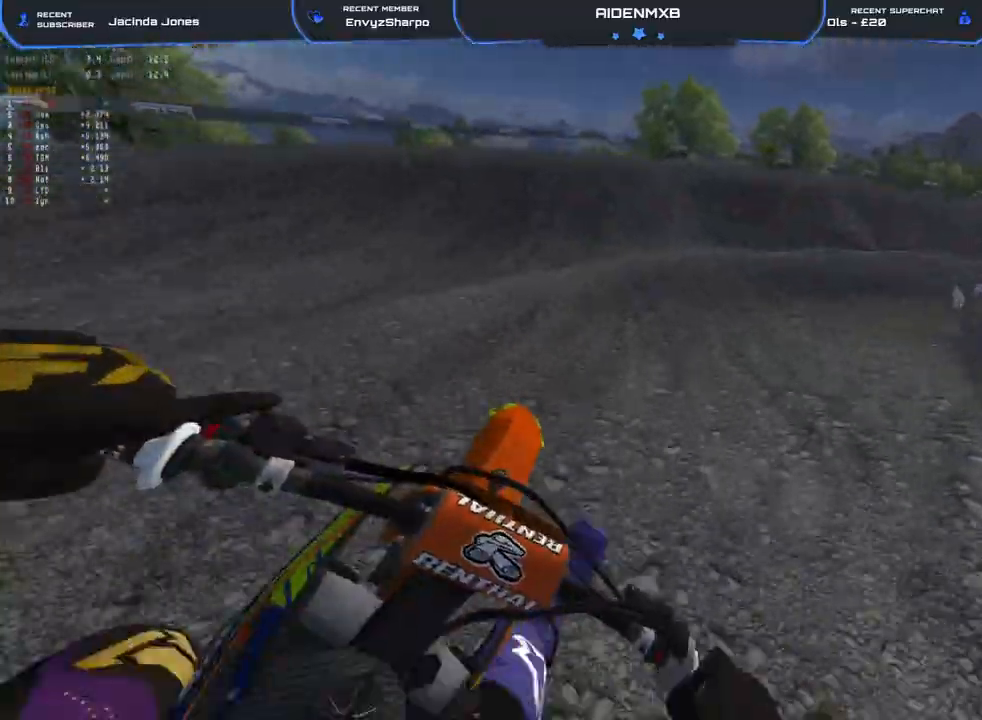
{"buttons": ["R1", "R2"], "left_stick": "right", "right_stick": "left", "events": [[417, "right_stick", "left"], [450, "L2", "up"], [467, "R2", "down"]]}
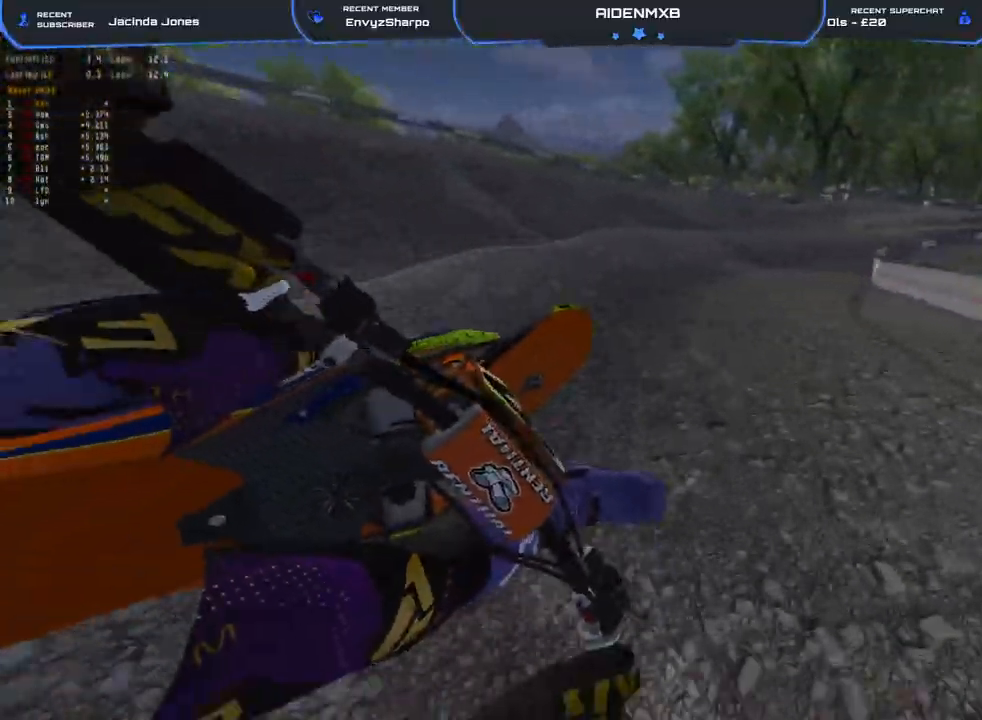
{"buttons": ["R1", "R2"], "left_stick": "right", "right_stick": "center", "events": [[50, "L1", "down"], [117, "L1", "up"], [333, "right_stick", "center"]]}
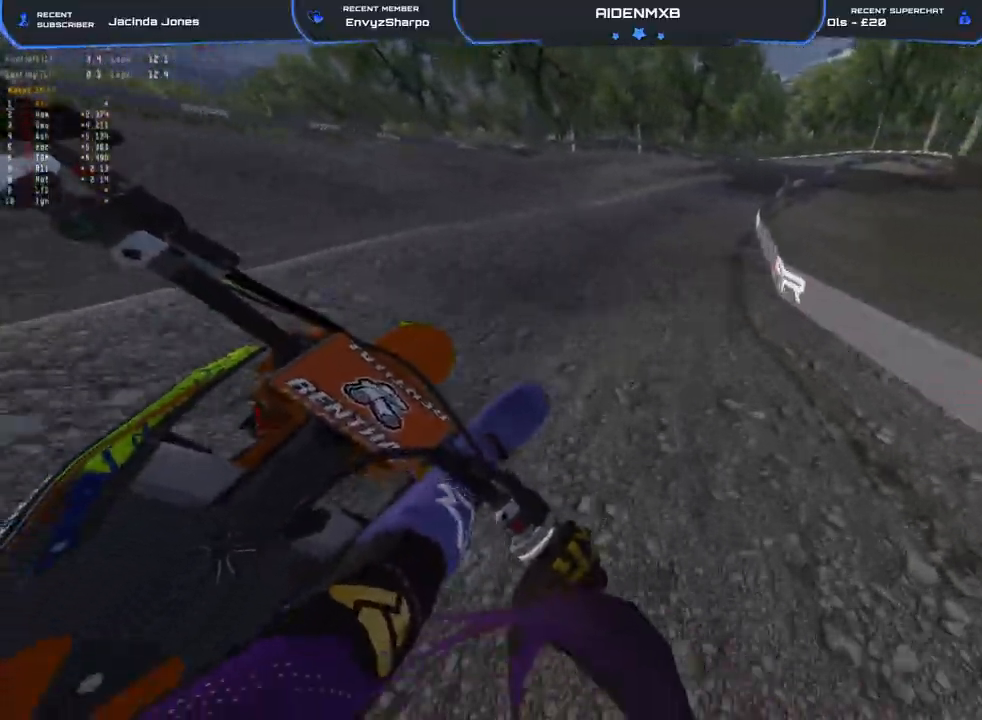
{"buttons": ["R2"], "left_stick": "center", "right_stick": "center", "events": [[33, "right_stick", "left"], [417, "left_stick", "center"], [450, "R1", "up"], [450, "right_stick", "center"]]}
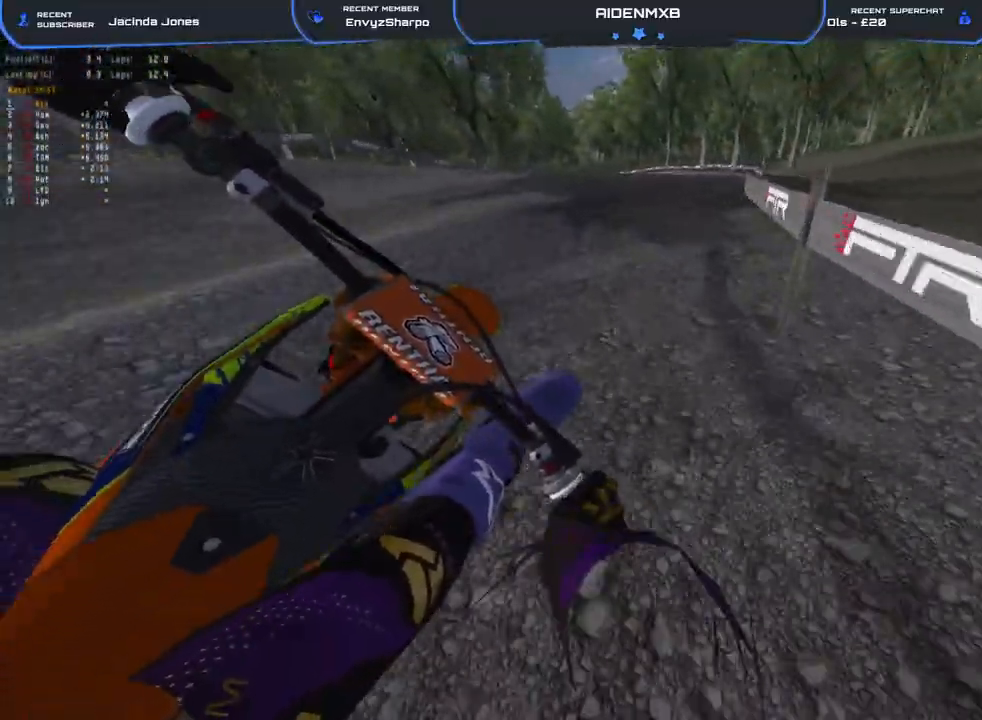
{"buttons": ["R1", "R2"], "left_stick": "left", "right_stick": "left", "events": [[233, "right_stick", "up-left"], [317, "R1", "down"], [317, "right_stick", "up"], [483, "right_stick", "left"], [500, "left_stick", "left"]]}
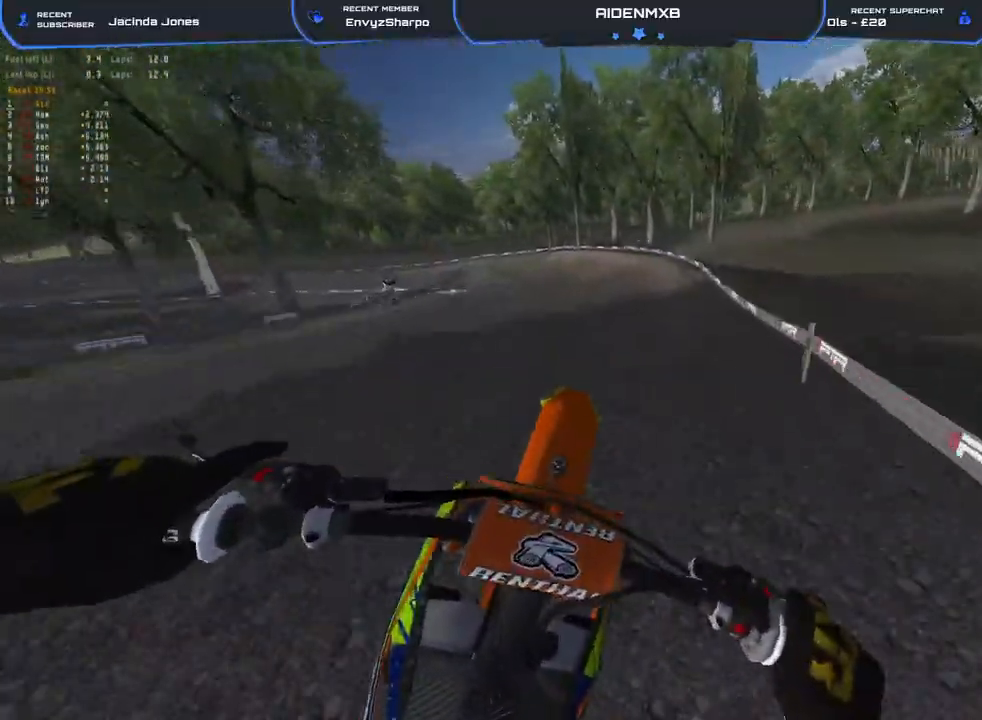
{"buttons": ["R1", "R2"], "left_stick": "left", "right_stick": "left", "events": [[50, "R2", "up"], [133, "R2", "down"]]}
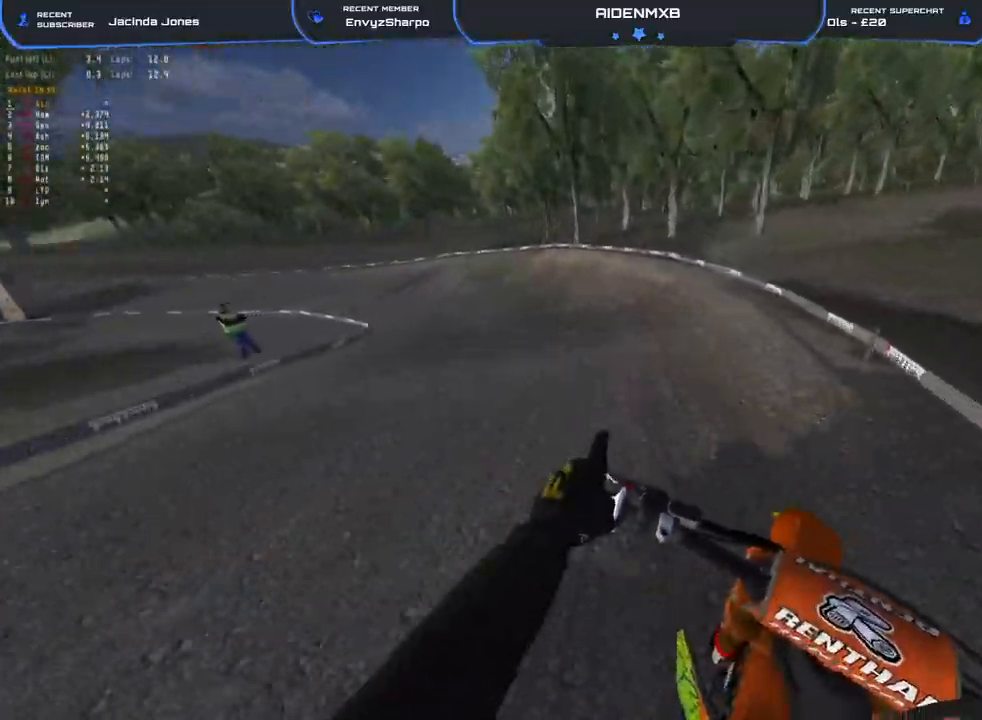
{"buttons": ["R1", "R2"], "left_stick": "left", "right_stick": "center", "events": [[133, "right_stick", "center"]]}
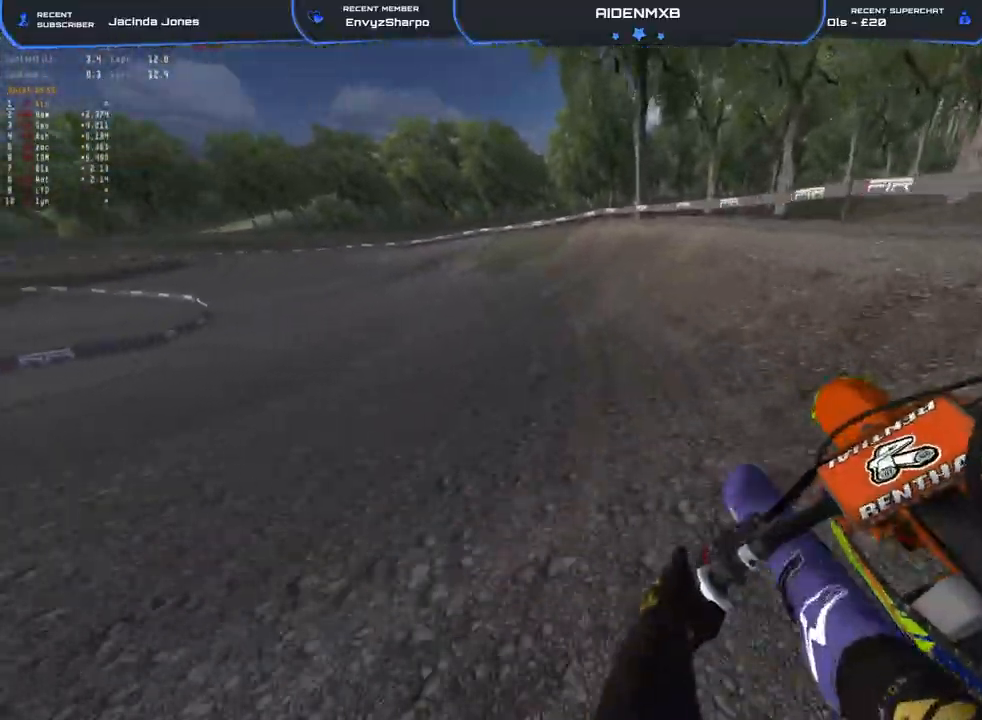
{"buttons": ["R1", "R2"], "left_stick": "left", "right_stick": "up-right", "events": [[33, "right_stick", "up-right"]]}
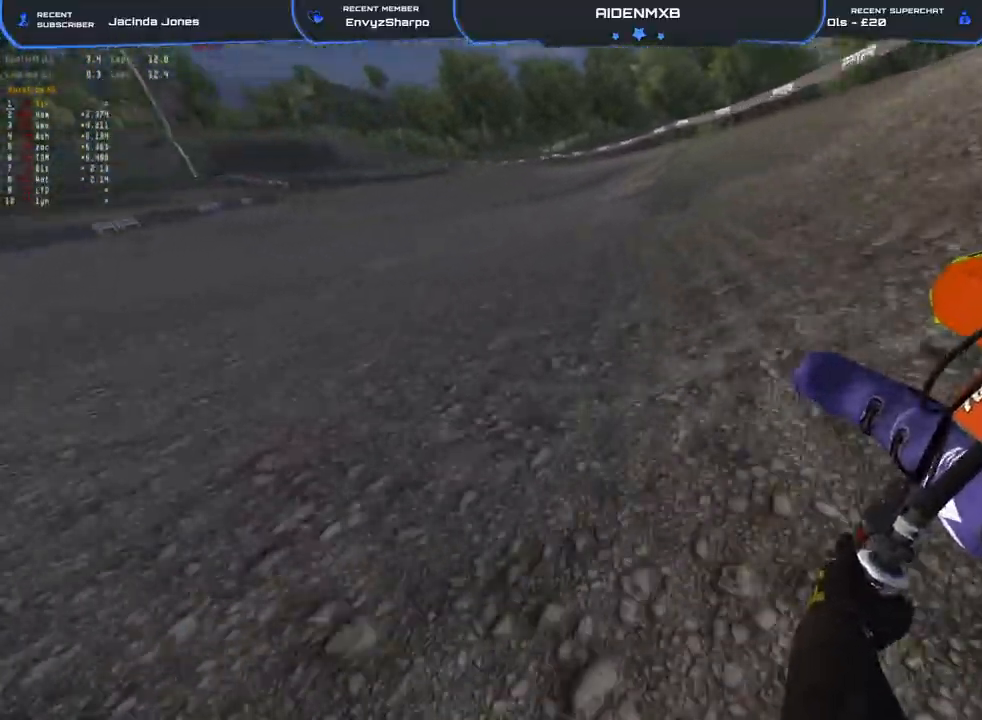
{"buttons": ["R1", "R2"], "left_stick": "up-left", "right_stick": "right", "events": [[233, "right_stick", "right"], [500, "left_stick", "up-left"]]}
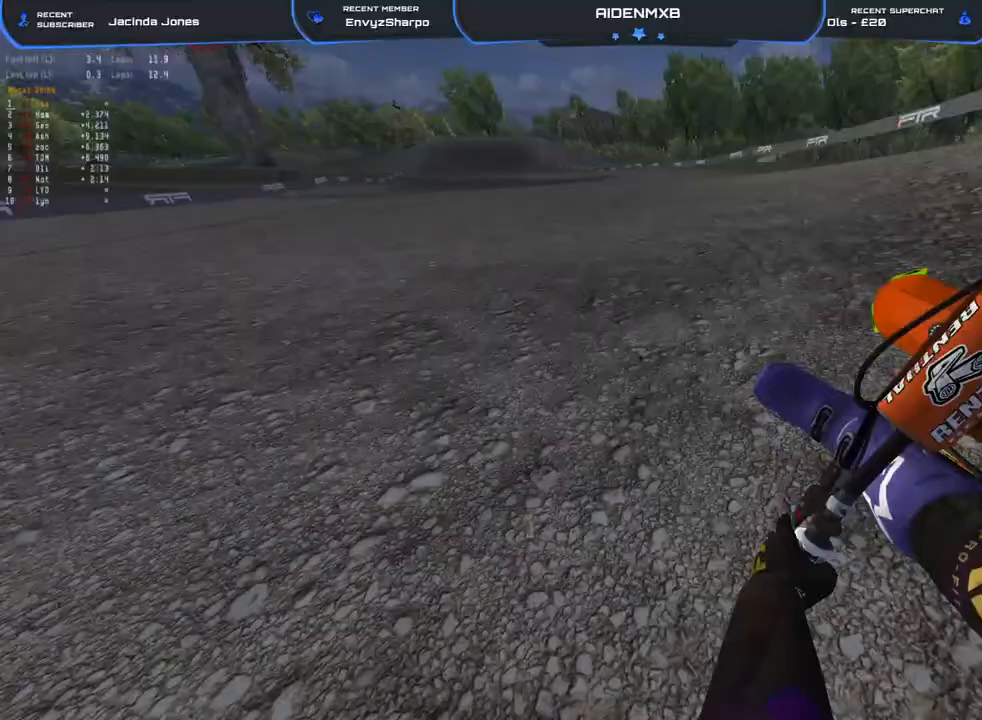
{"buttons": ["R1", "R2"], "left_stick": "center", "right_stick": "down", "events": [[217, "right_stick", "down-right"], [400, "right_stick", "down"], [483, "left_stick", "center"]]}
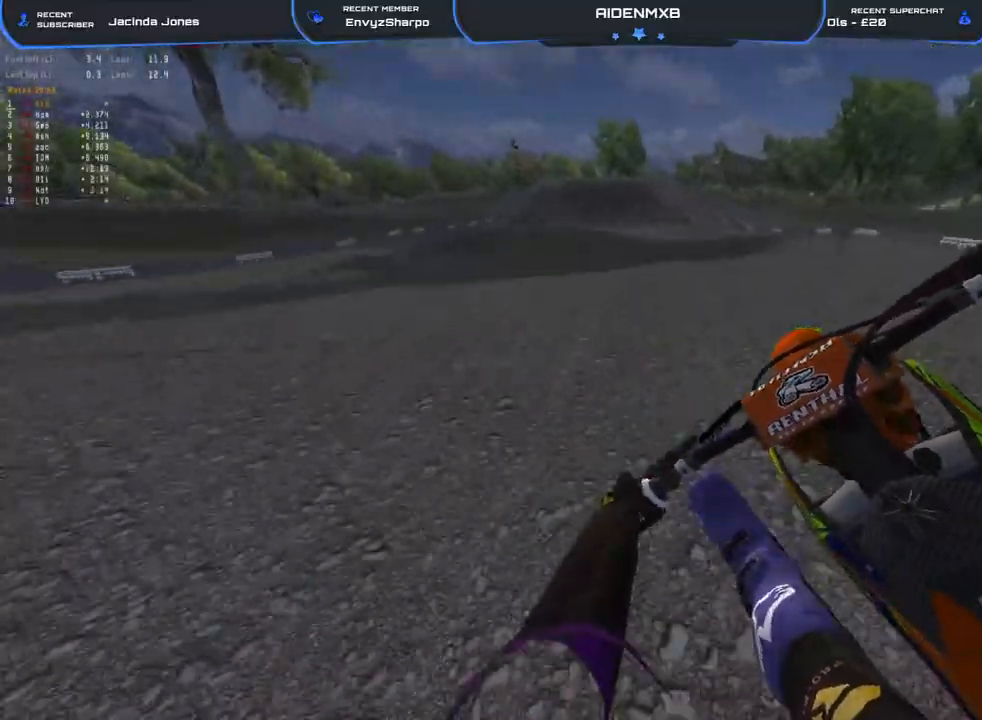
{"buttons": ["R2"], "left_stick": "center", "right_stick": "down", "events": [[167, "R1", "up"]]}
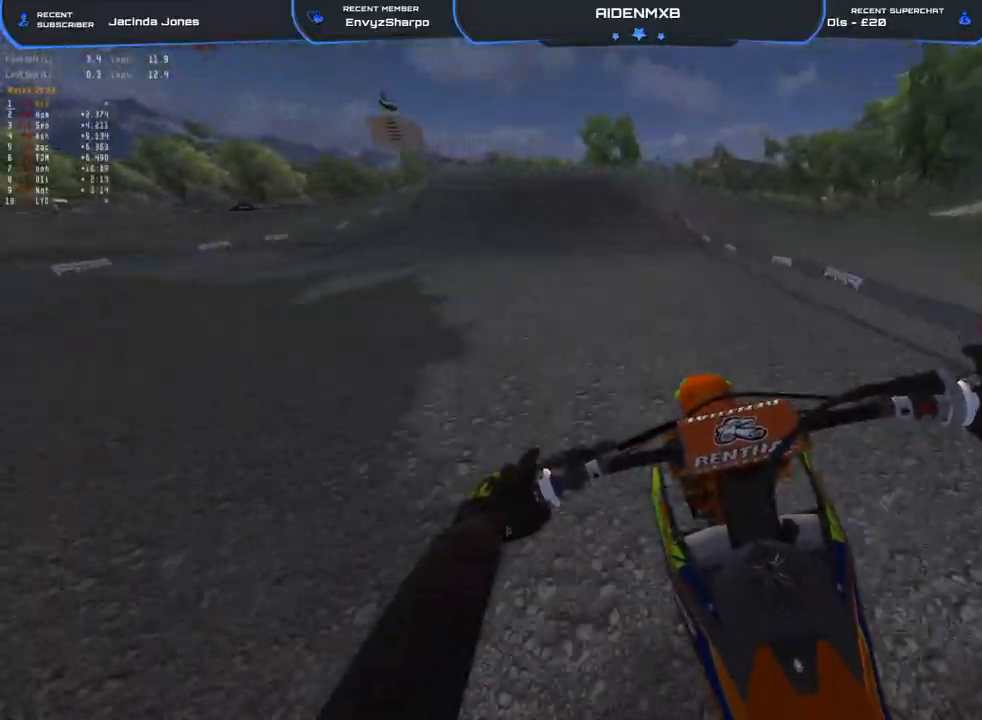
{"buttons": ["L2", "R1"], "left_stick": "left", "right_stick": "down-left", "events": [[250, "right_stick", "down-left"], [350, "left_stick", "left"], [450, "R2", "up"], [483, "L2", "down"], [483, "R1", "down"]]}
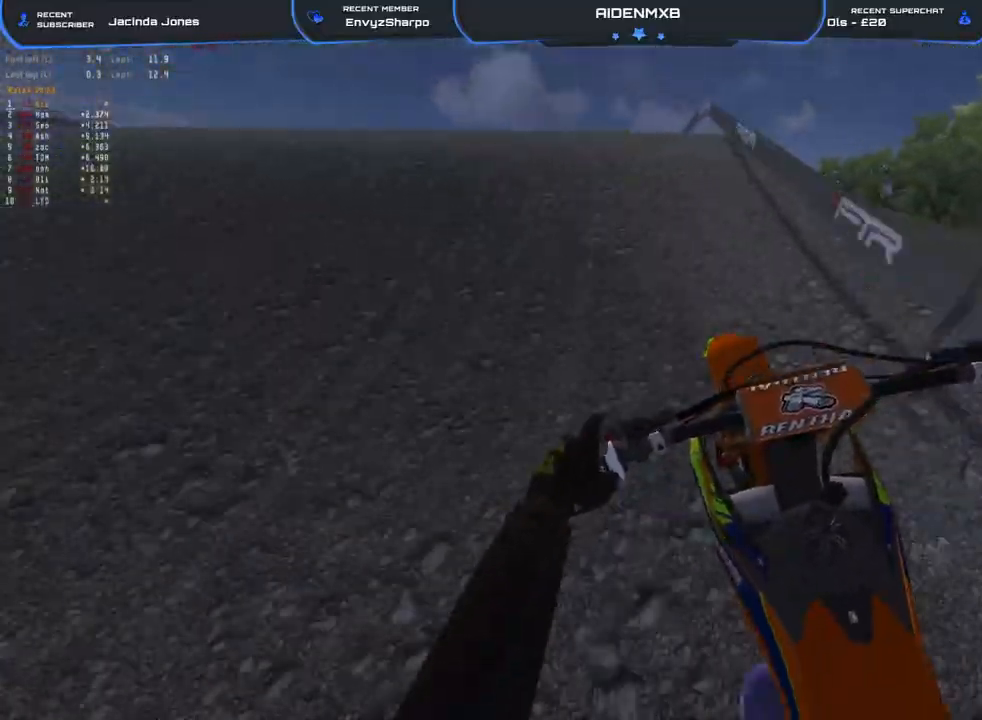
{"buttons": [], "left_stick": "left", "right_stick": "down", "events": [[200, "L2", "up"], [333, "R1", "up"], [433, "right_stick", "down"]]}
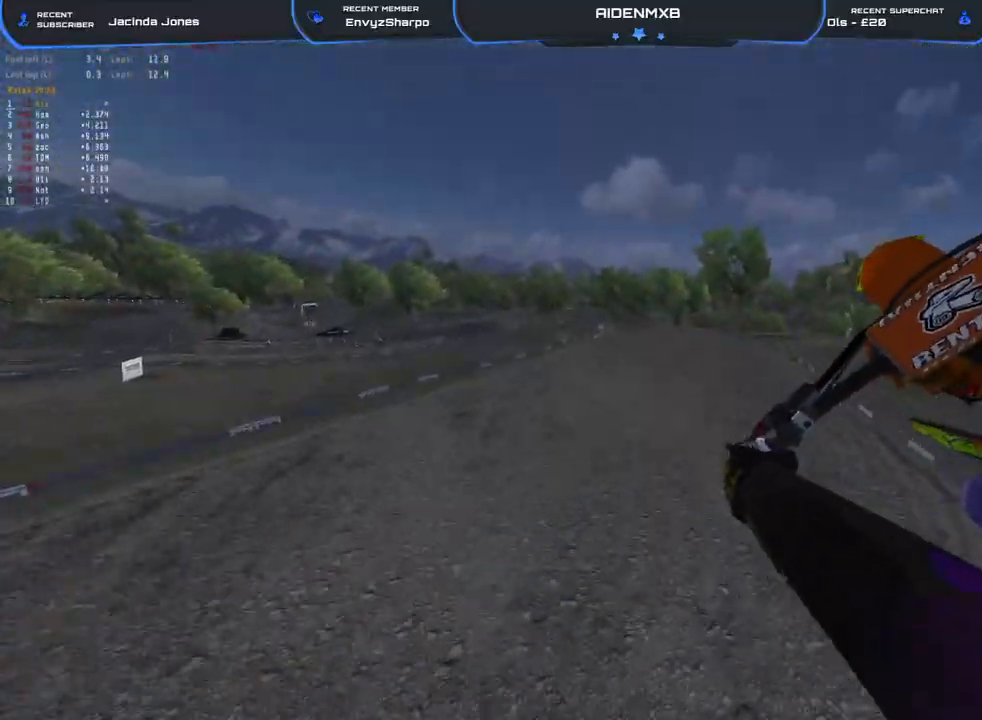
{"buttons": ["R2"], "left_stick": "left", "right_stick": "right", "events": [[33, "R2", "down"], [83, "right_stick", "down-right"], [433, "right_stick", "right"]]}
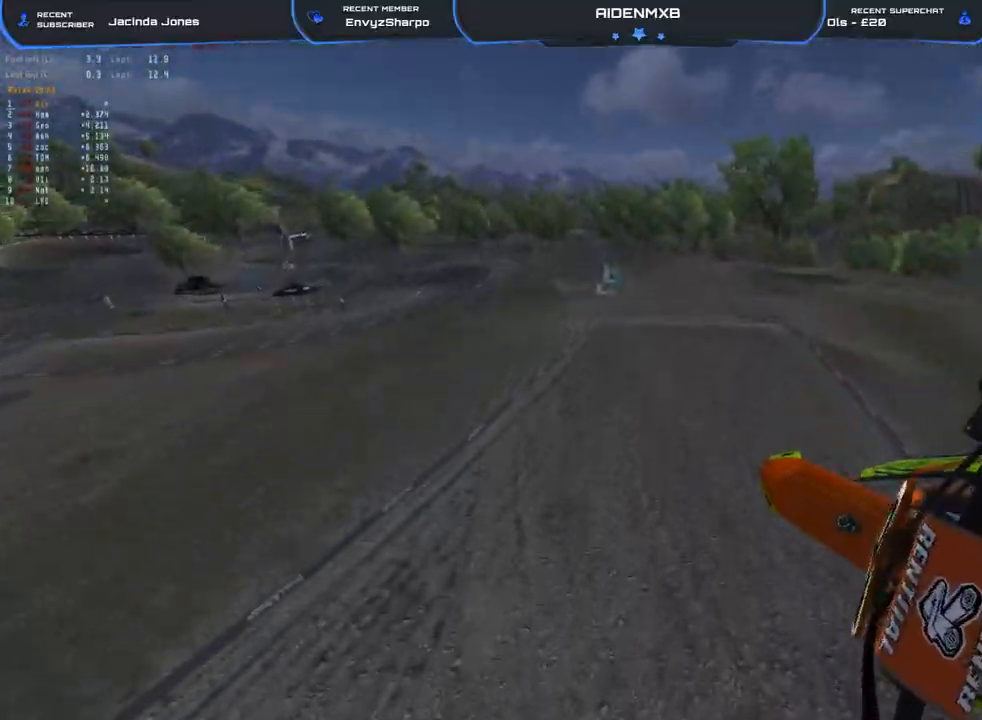
{"buttons": ["R2"], "left_stick": "right", "right_stick": "right", "events": [[67, "left_stick", "center"], [250, "left_stick", "right"]]}
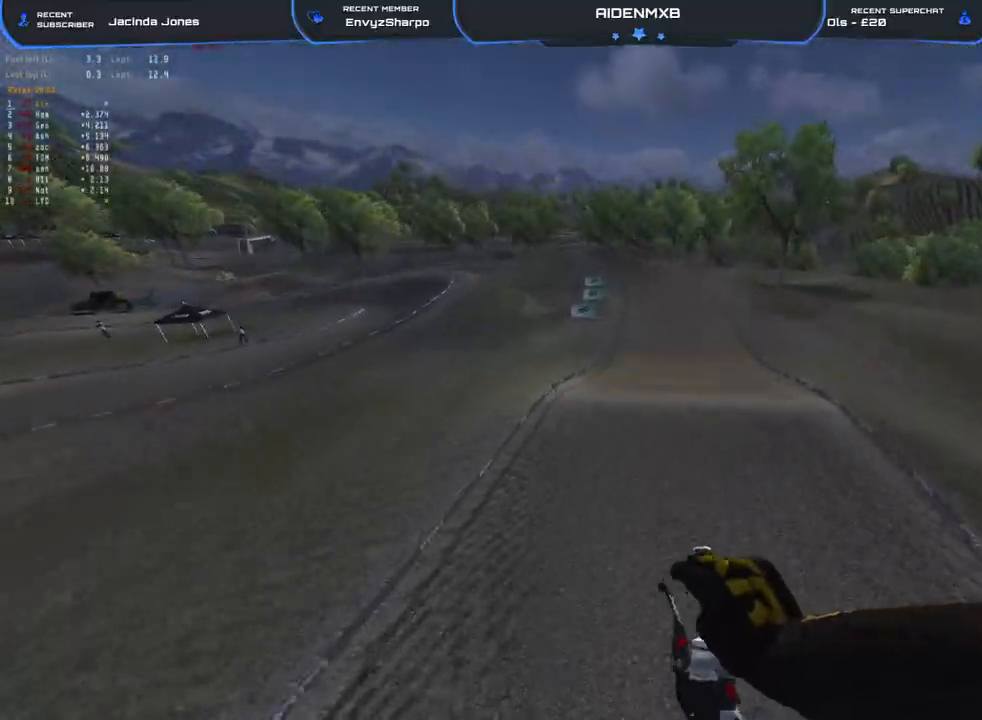
{"buttons": ["R2"], "left_stick": "right", "right_stick": "up-right", "events": [[83, "right_stick", "up-right"]]}
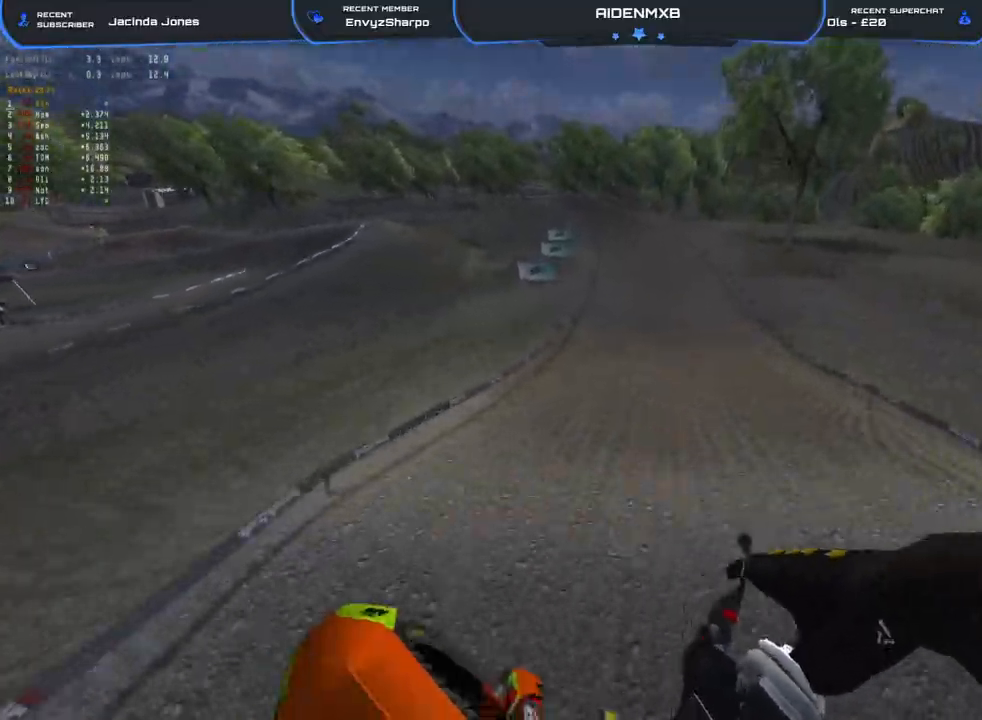
{"buttons": ["R1", "R2"], "left_stick": "center", "right_stick": "left", "events": [[117, "right_stick", "up-left"], [183, "R1", "down"], [250, "right_stick", "left"], [300, "left_stick", "center"]]}
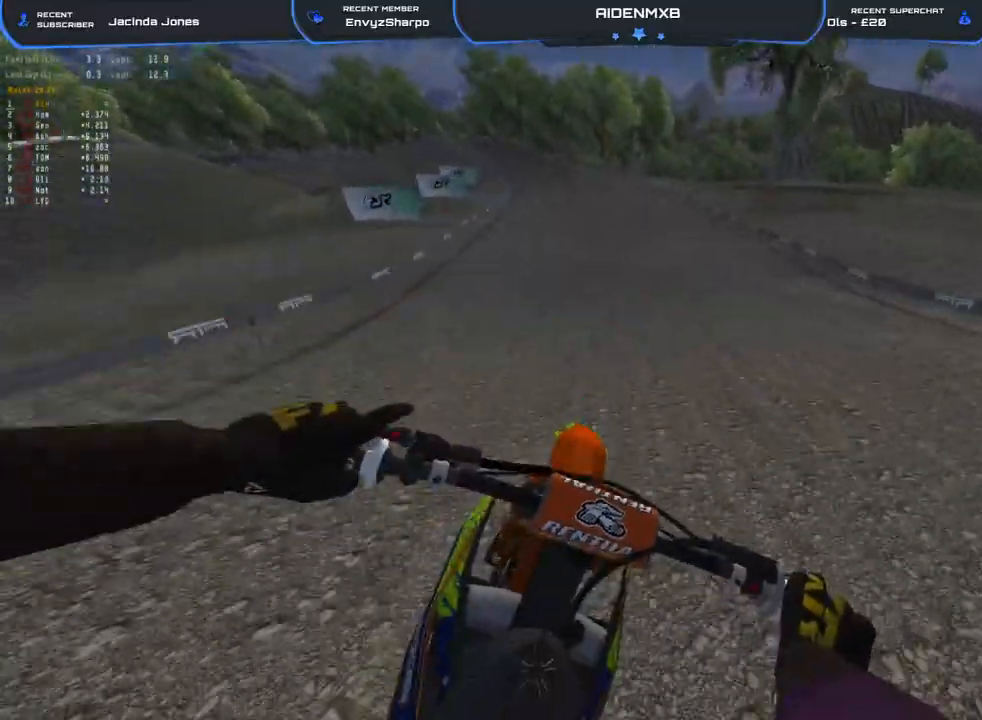
{"buttons": ["R1", "R2"], "left_stick": "left", "right_stick": "center", "events": [[50, "left_stick", "left"], [100, "right_stick", "center"], [167, "TRIANGLE", "down"], [267, "TRIANGLE", "up"]]}
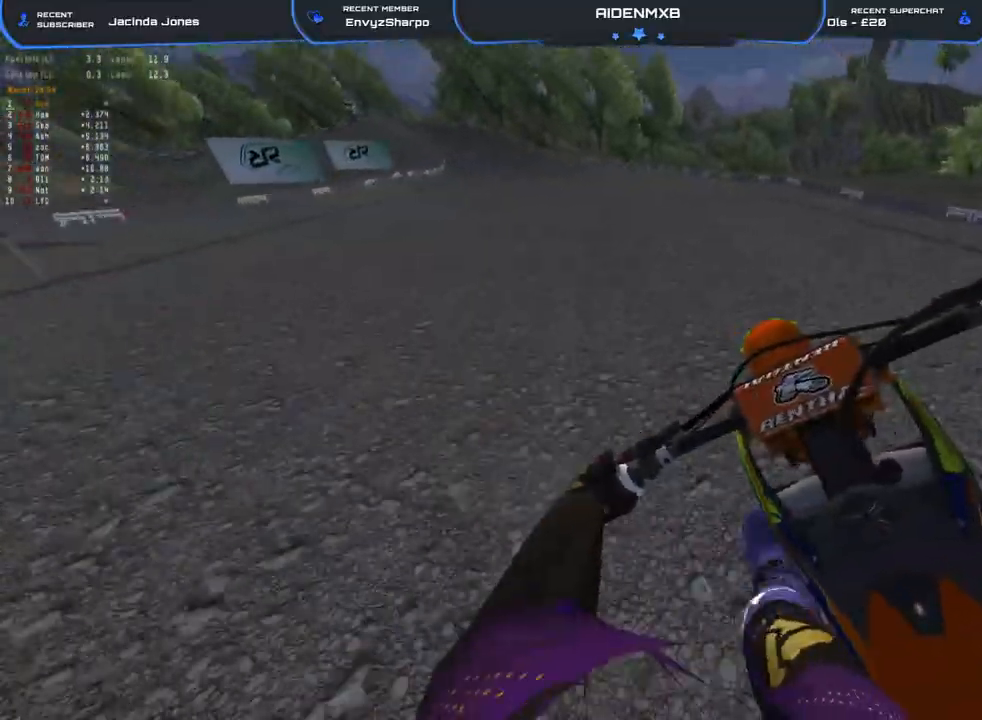
{"buttons": ["L2", "R1", "R2"], "left_stick": "left", "right_stick": "center", "events": [[450, "L2", "down"]]}
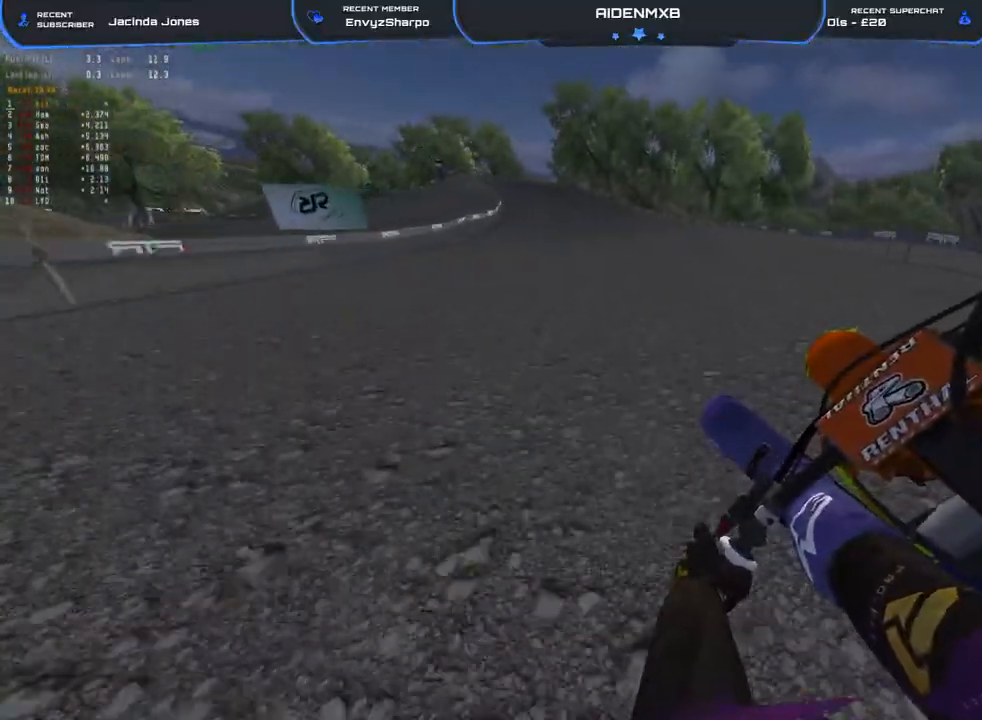
{"buttons": ["R1", "R2"], "left_stick": "left", "right_stick": "down", "events": [[100, "L2", "up"], [267, "L2", "down"], [433, "L2", "up"], [500, "right_stick", "down"]]}
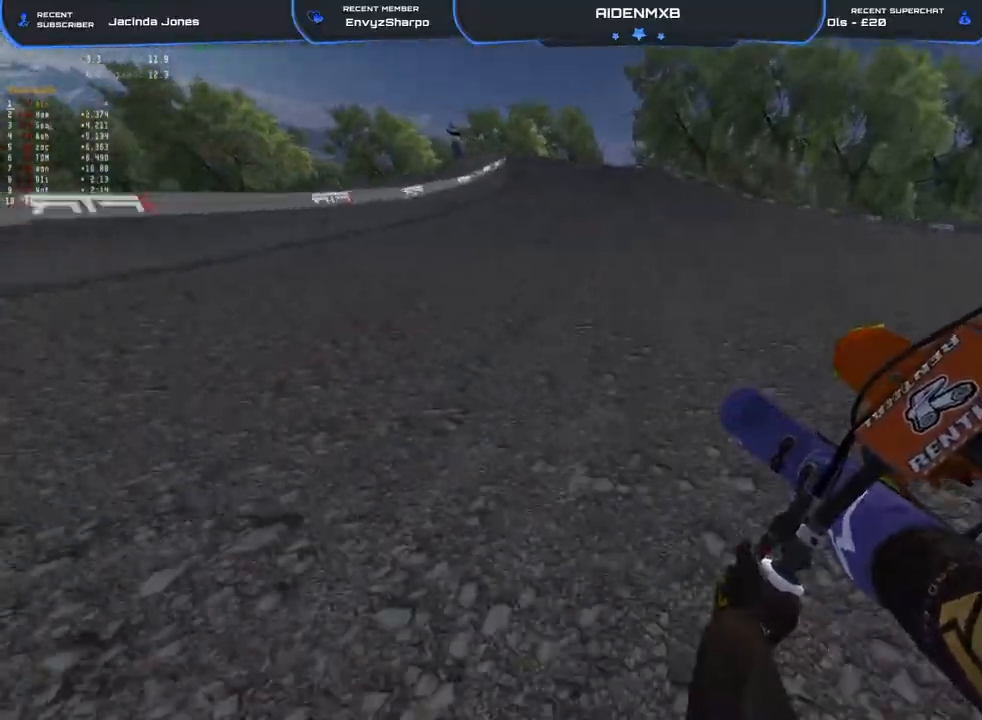
{"buttons": ["R1"], "left_stick": "left", "right_stick": "down", "events": [[50, "L2", "down"], [133, "R2", "up"], [217, "L2", "up"], [317, "L2", "down"], [317, "R2", "down"], [400, "R2", "up"], [467, "L2", "up"]]}